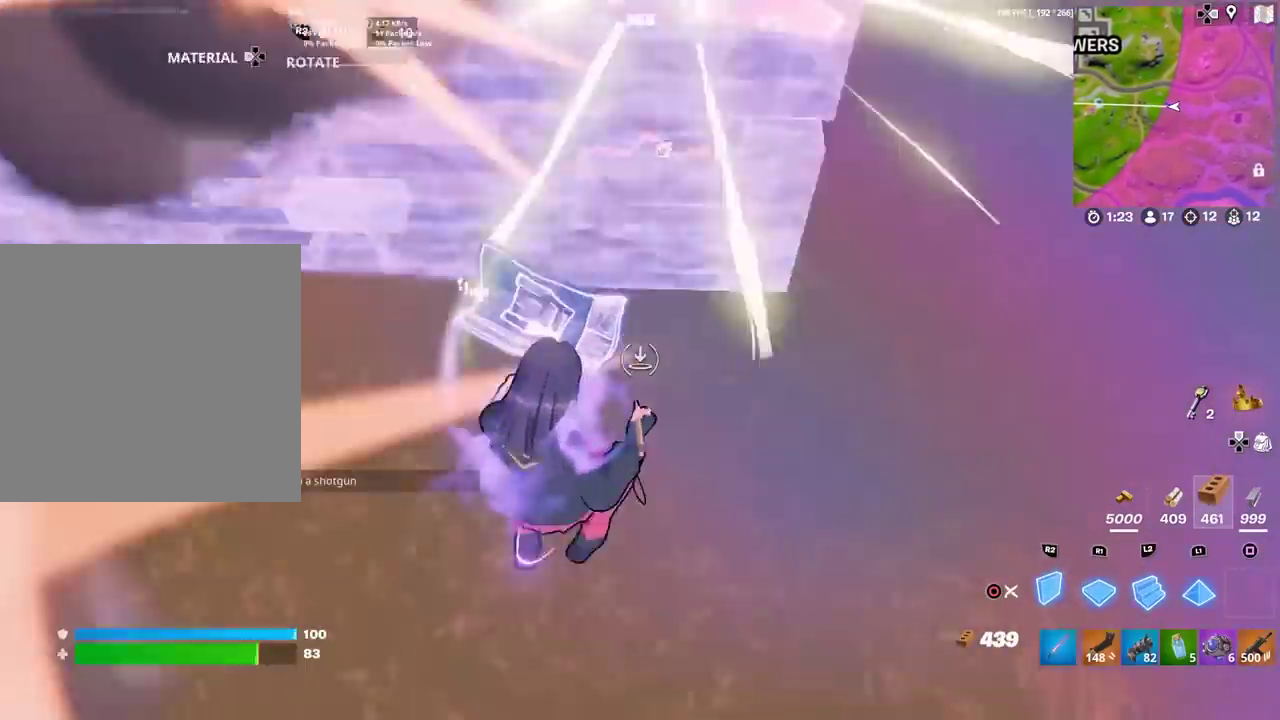
Gameplay with a controller (PlayStation layout); each line is a JSON object with the inputs held at the frame after it (dt_ms = milliseconds from this image to that frame). "events" lists button and stick changes between this image and that frame as [ms after this image, input, new state], when the widget could be followed in between. Not read: TOUCHPAD.
{"dt_ms": 500, "buttons": ["CROSS", "R2"], "left_stick": "right", "right_stick": "up", "events": [[17, "right_stick", "up-right"], [50, "left_stick", "right"], [67, "right_stick", "center"], [284, "right_stick", "down"], [367, "right_stick", "center"], [500, "CROSS", "down"], [500, "right_stick", "up"]]}
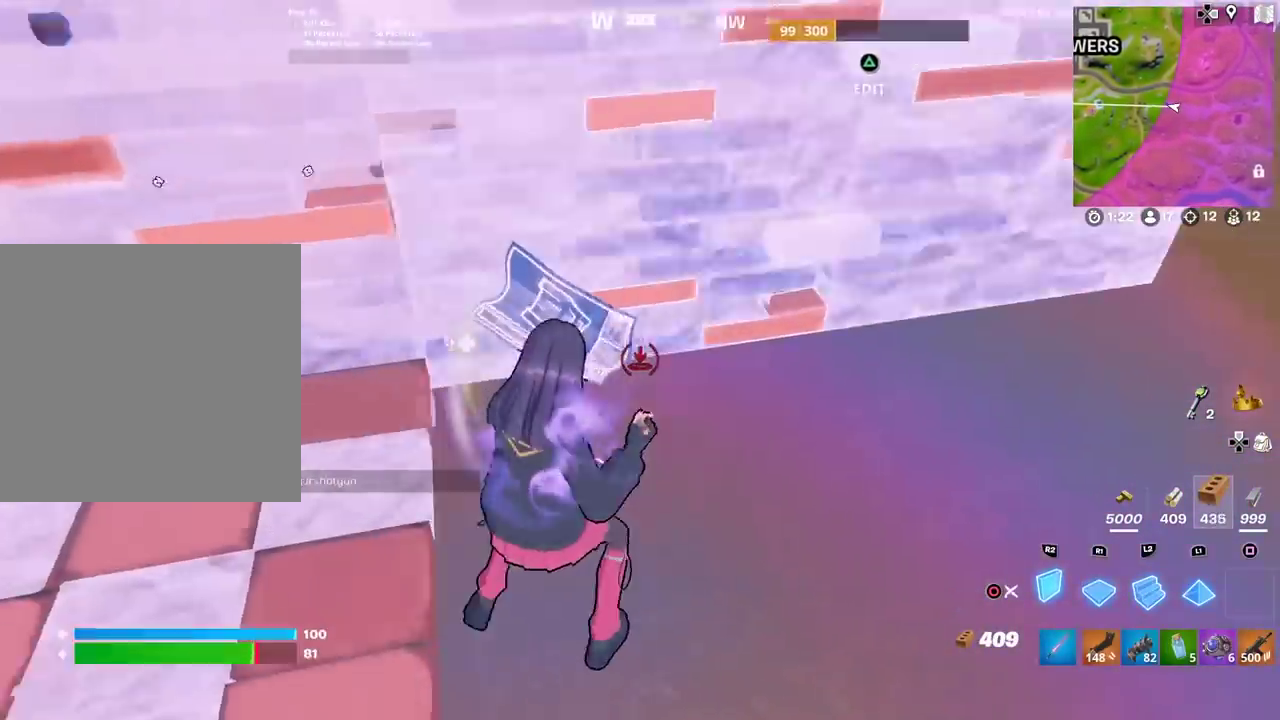
{"dt_ms": 301, "buttons": ["CROSS", "R2"], "left_stick": "down", "right_stick": "left", "events": [[51, "right_stick", "center"], [84, "CROSS", "up"], [167, "CROSS", "down"], [167, "left_stick", "up-left"], [217, "left_stick", "down-right"], [234, "right_stick", "left"], [284, "left_stick", "down"]]}
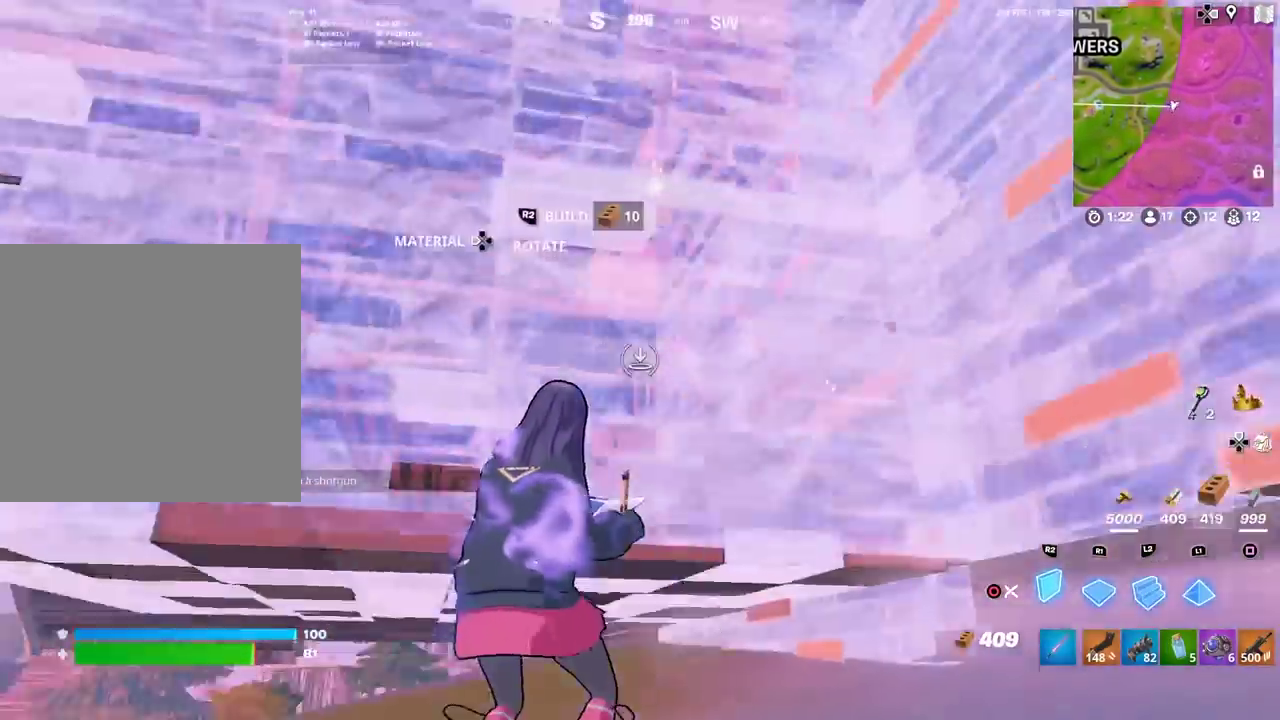
{"dt_ms": 901, "buttons": ["R1"], "left_stick": "right", "right_stick": "center", "events": [[16, "CROSS", "up"], [50, "right_stick", "center"], [167, "right_stick", "right"], [183, "CROSS", "down"], [267, "right_stick", "up-left"], [317, "CROSS", "up"], [317, "right_stick", "center"], [400, "R2", "up"], [434, "right_stick", "down"], [467, "R1", "down"], [600, "left_stick", "down-left"], [700, "right_stick", "right"], [717, "left_stick", "down"], [767, "left_stick", "down-right"], [817, "left_stick", "right"], [884, "right_stick", "center"]]}
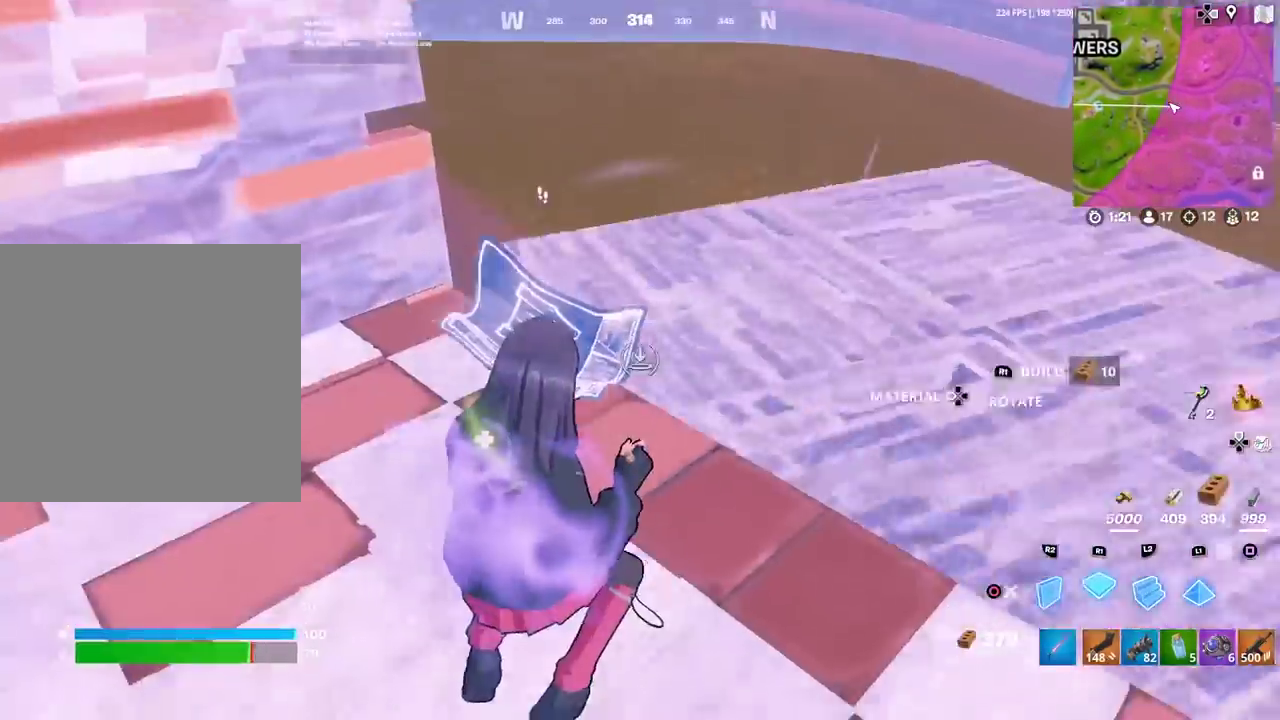
{"dt_ms": 300, "buttons": ["CROSS", "R2"], "left_stick": "up-right", "right_stick": "center", "events": [[83, "left_stick", "up-right"], [133, "R1", "up"], [167, "R2", "down"], [167, "right_stick", "left"], [183, "CROSS", "down"], [217, "right_stick", "center"]]}
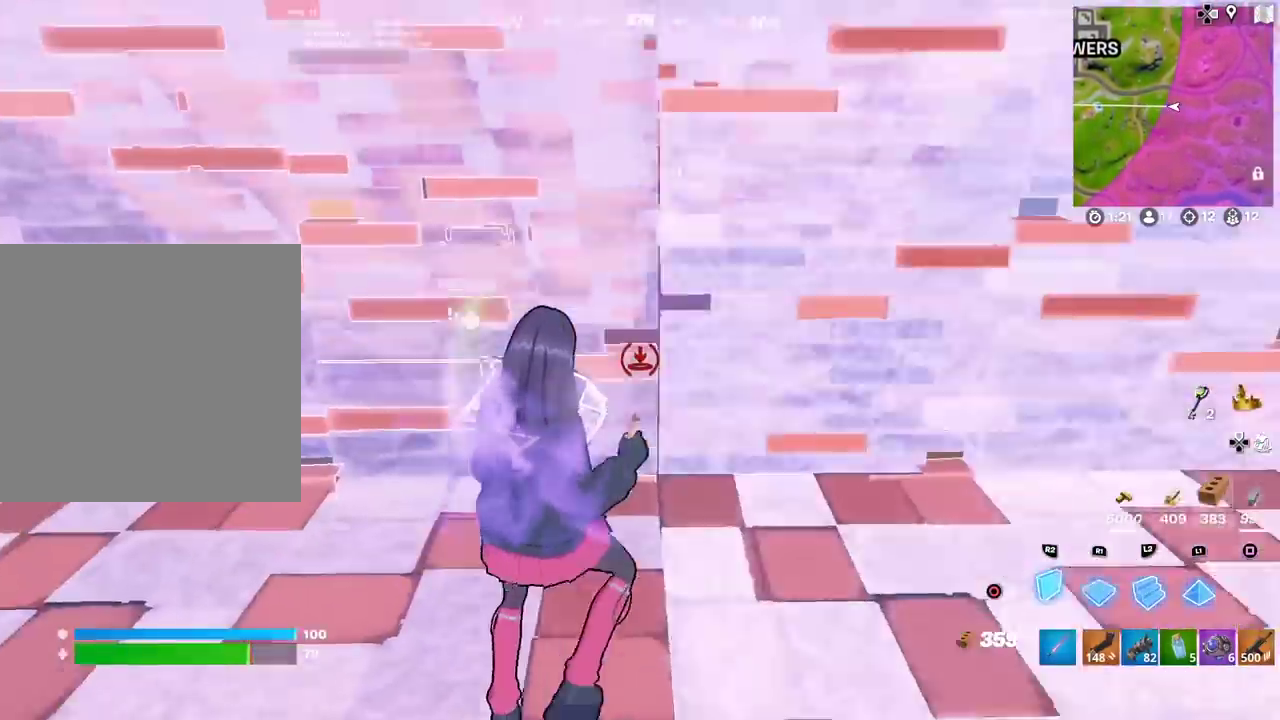
{"dt_ms": 601, "buttons": ["R2"], "left_stick": "down-right", "right_stick": "up"}
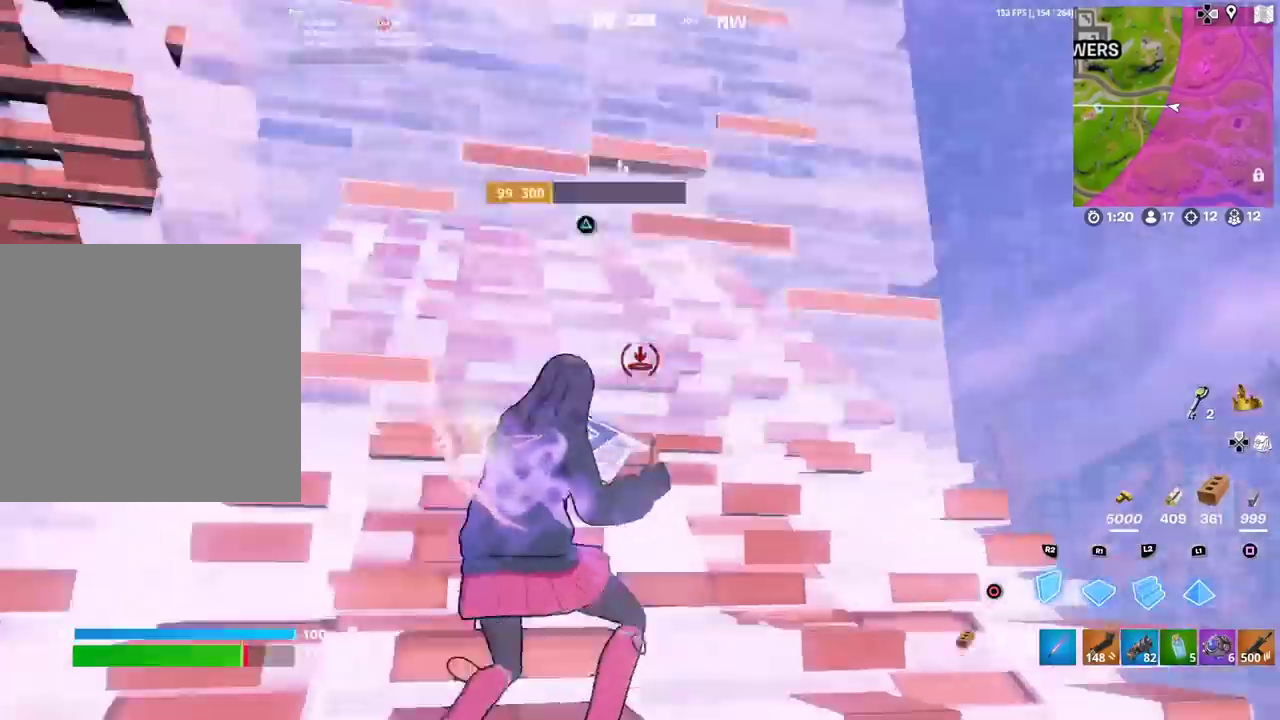
{"dt_ms": 400, "buttons": ["R1"], "left_stick": "down-right", "right_stick": "down-right"}
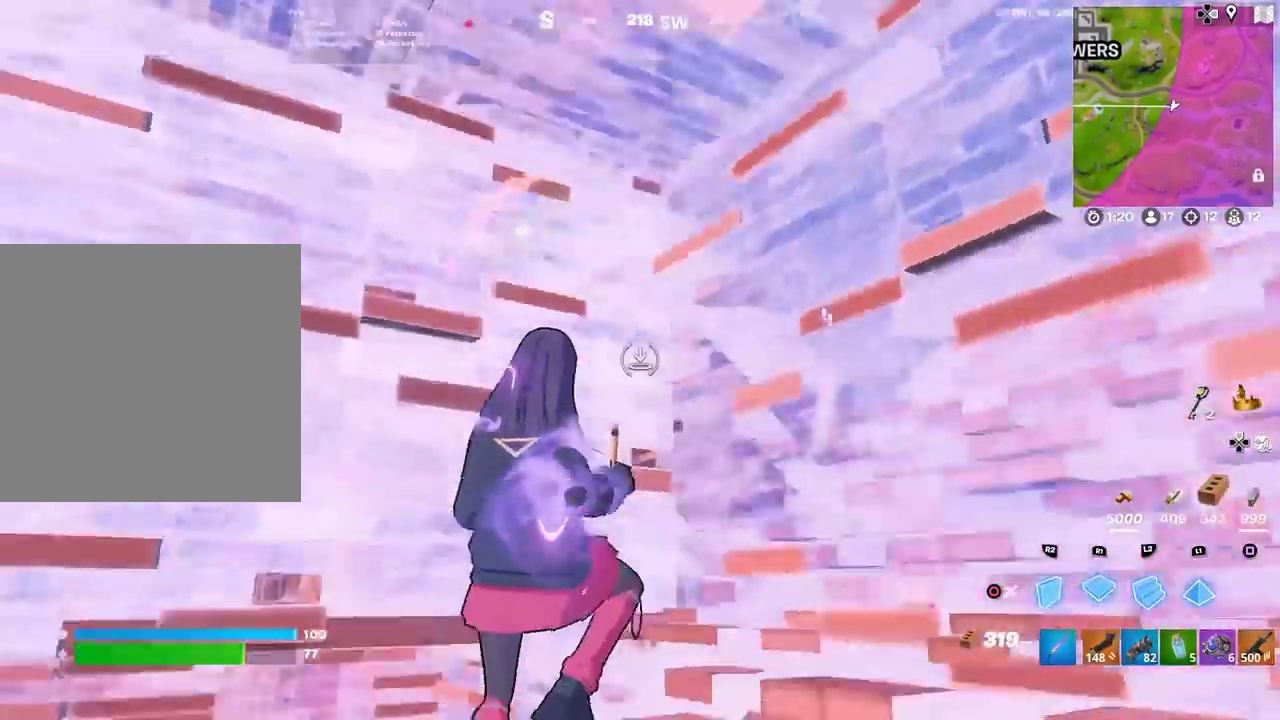
{"dt_ms": 500, "buttons": ["R1"], "left_stick": "up-left", "right_stick": "center"}
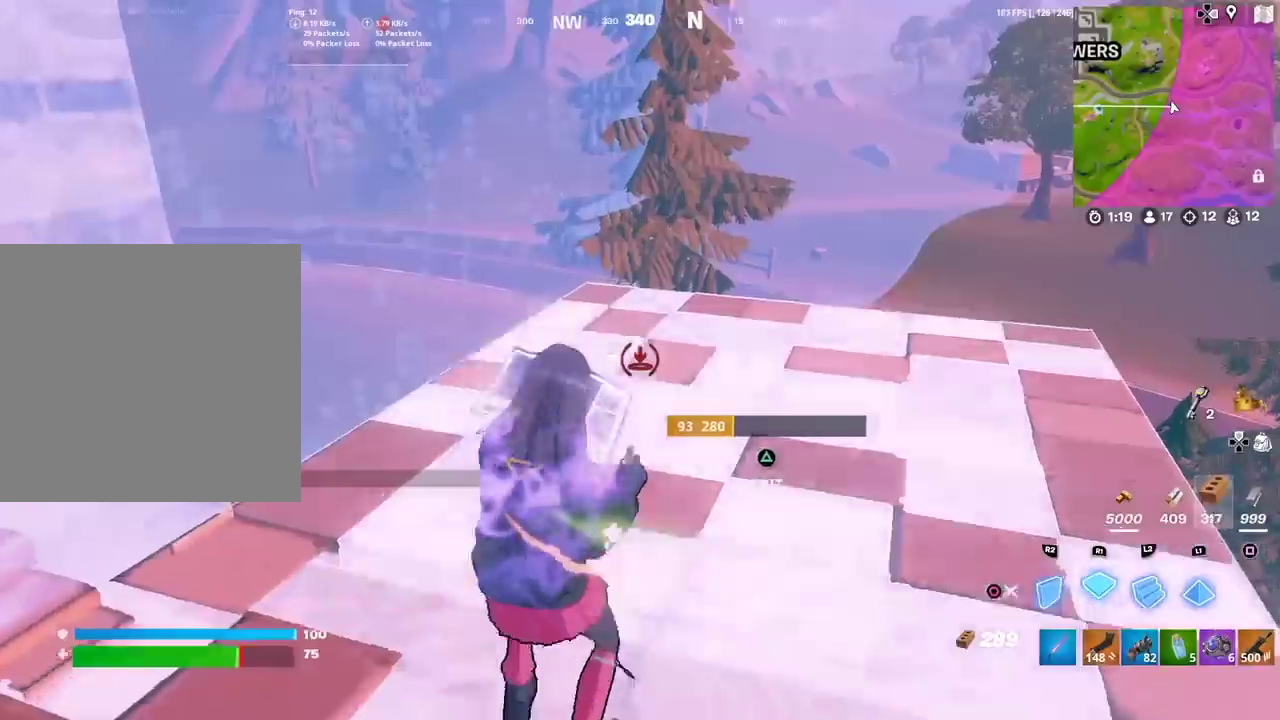
{"dt_ms": 484, "buttons": ["L2"], "left_stick": "up-right", "right_stick": "down-left"}
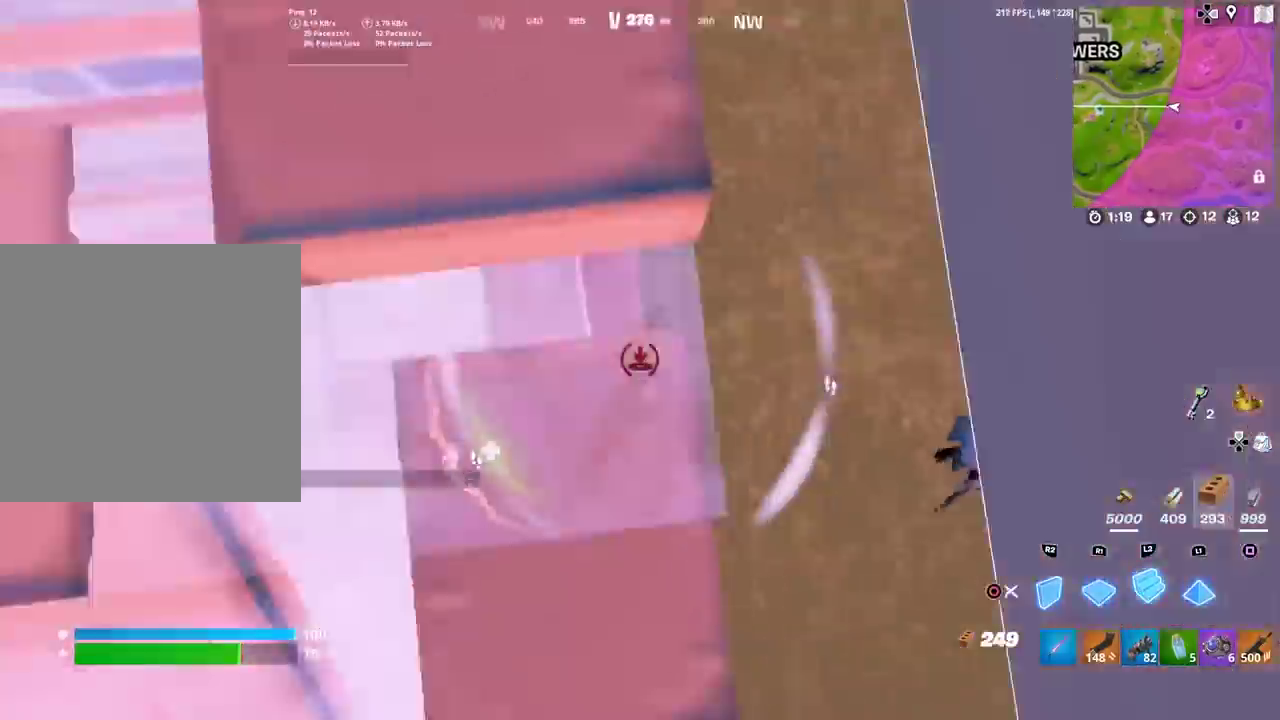
{"dt_ms": 401, "buttons": ["CROSS", "R2"], "left_stick": "down-right", "right_stick": "down-left"}
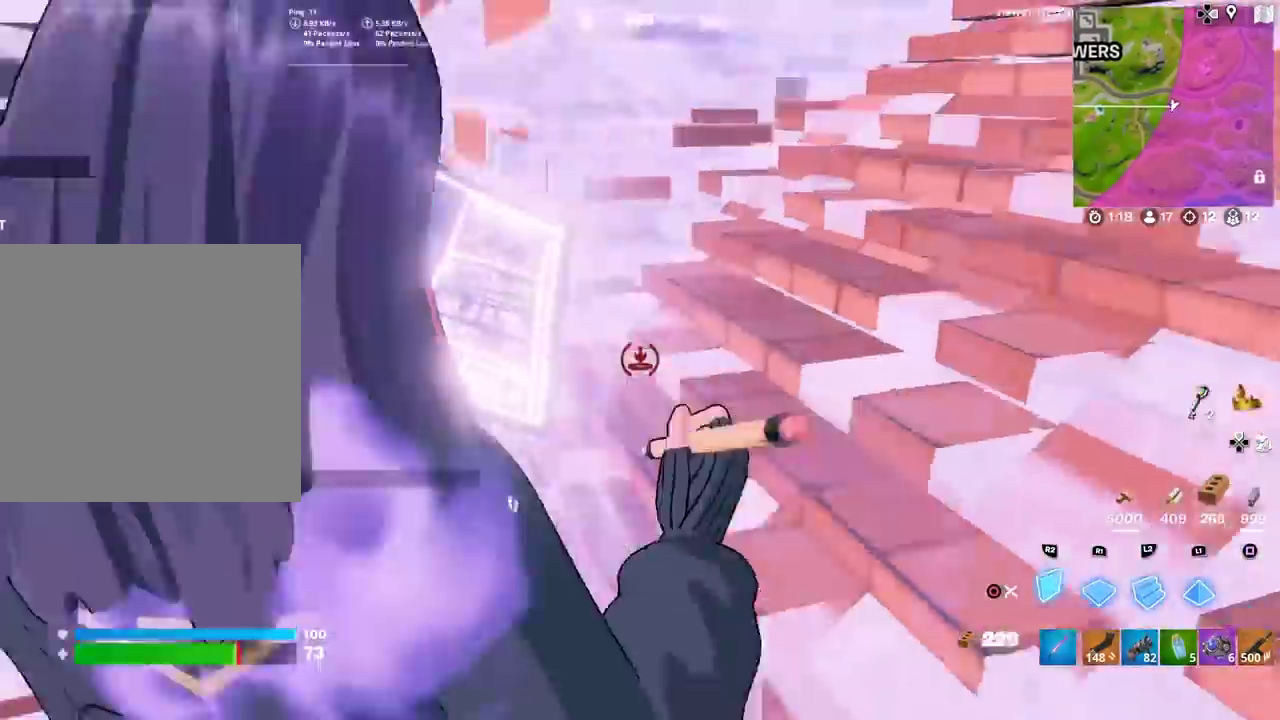
{"dt_ms": 600, "buttons": ["R1"], "left_stick": "up-left", "right_stick": "center"}
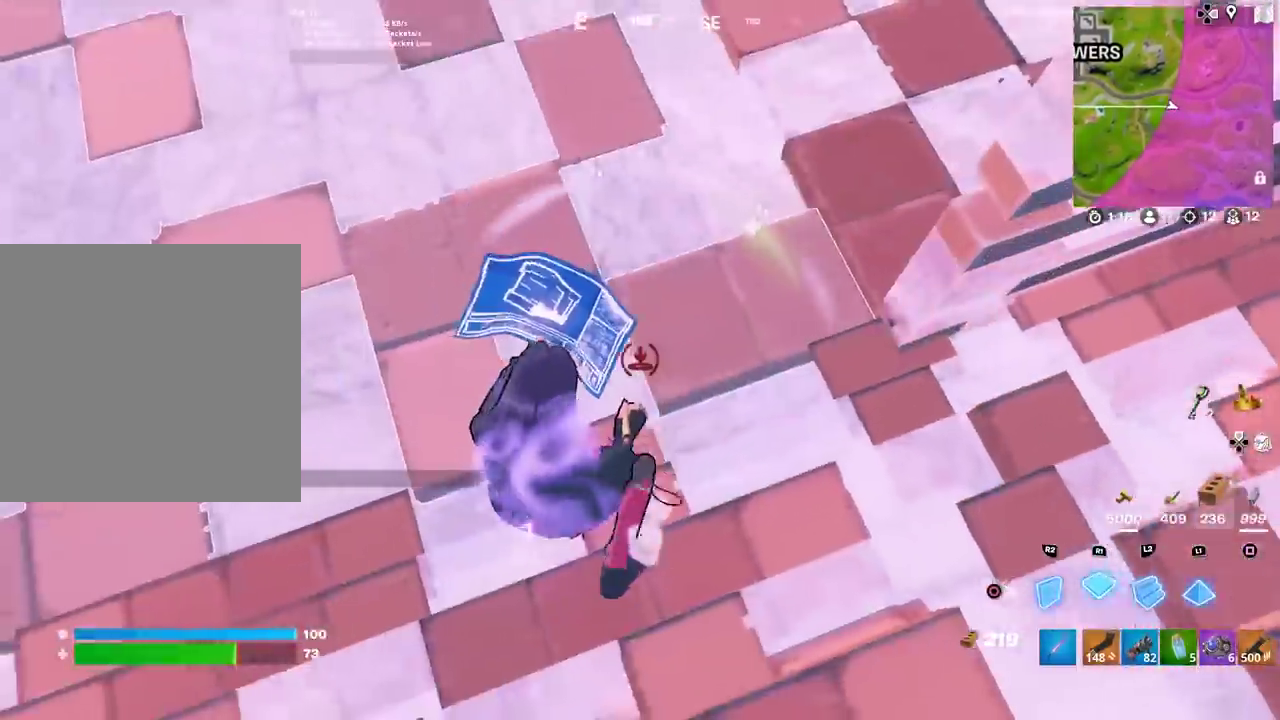
{"dt_ms": 301, "buttons": ["L1", "R1"], "left_stick": "down-right", "right_stick": "center", "events": [[50, "L1", "down"], [67, "left_stick", "left"], [84, "right_stick", "up-right"], [134, "right_stick", "down-left"], [167, "L1", "up"], [167, "left_stick", "down-left"], [251, "left_stick", "down-right"], [251, "right_stick", "center"], [284, "L1", "down"]]}
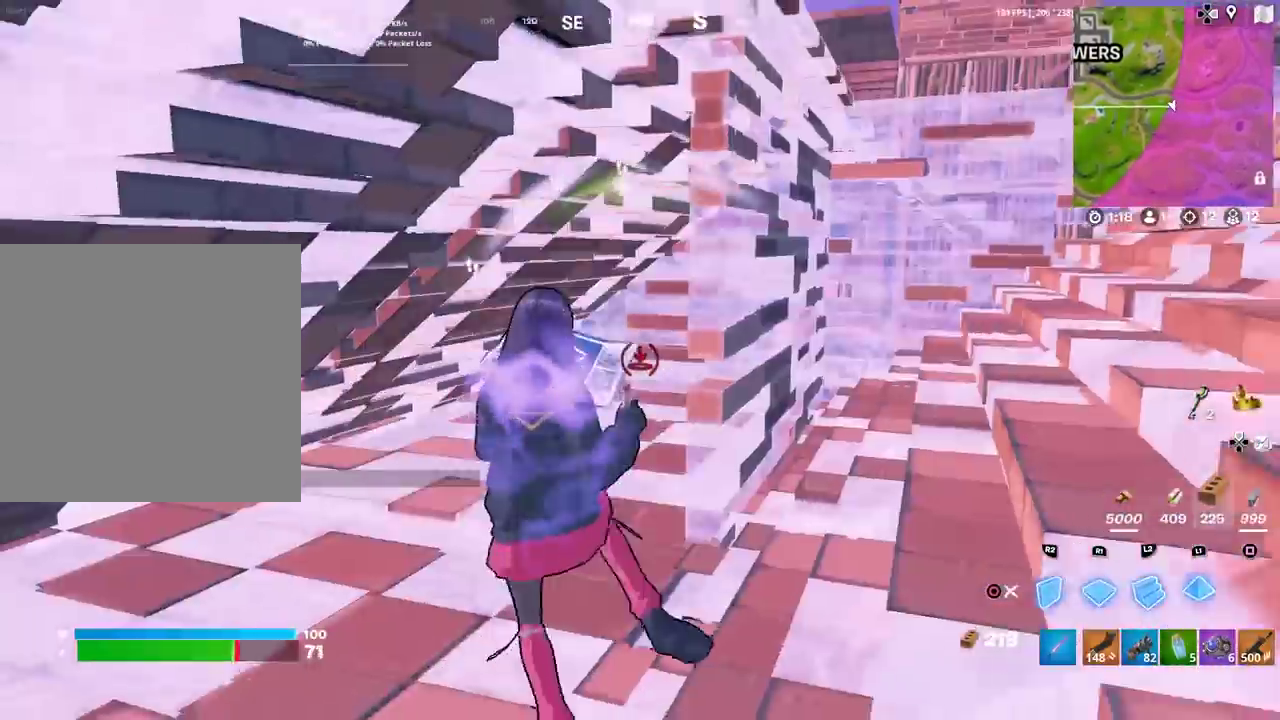
{"dt_ms": 901, "buttons": ["R1"], "left_stick": "down", "right_stick": "down-left", "events": [[100, "L1", "up"], [116, "R1", "up"], [133, "right_stick", "down"], [166, "R2", "down"], [250, "right_stick", "down-left"], [333, "right_stick", "up"], [383, "right_stick", "up-right"], [483, "CROSS", "down"], [483, "right_stick", "center"], [617, "right_stick", "up-right"], [734, "CROSS", "up"], [734, "right_stick", "left"], [784, "right_stick", "down-left"], [817, "left_stick", "down"], [834, "R2", "up"], [867, "R1", "down"]]}
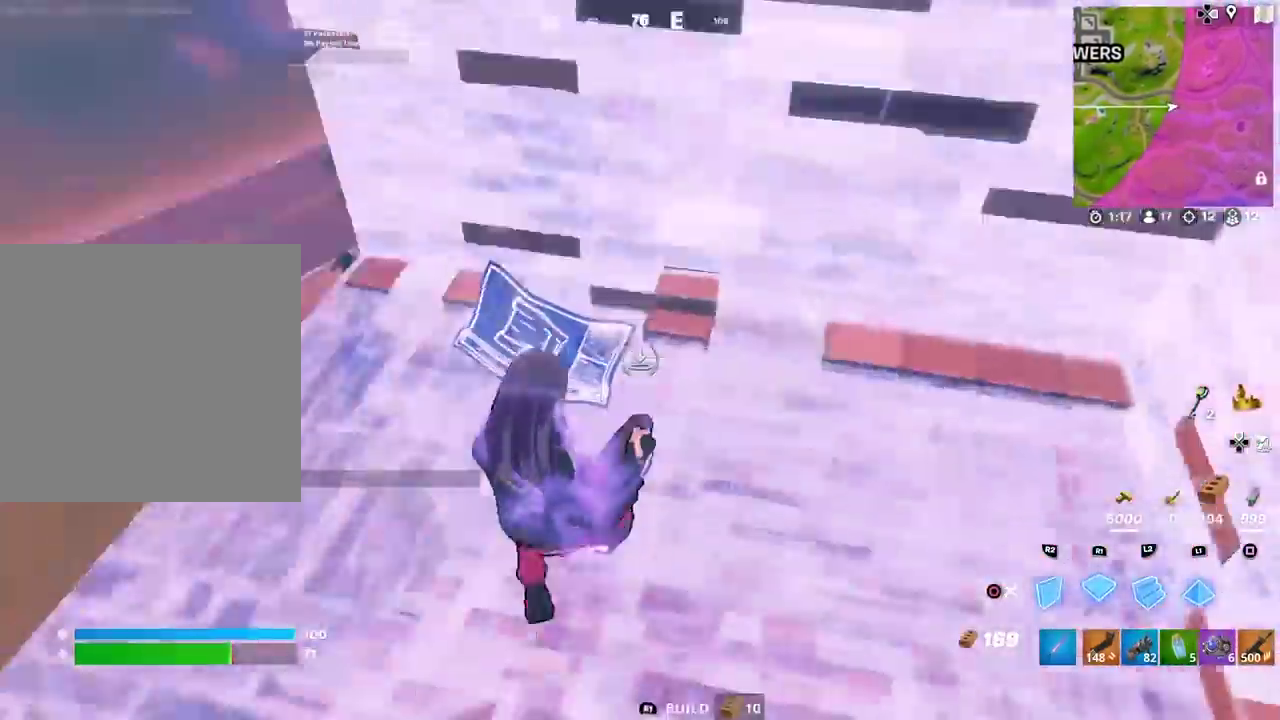
{"dt_ms": 300, "buttons": ["R1"], "left_stick": "up", "right_stick": "center", "events": [[50, "left_stick", "left"], [133, "left_stick", "up-left"], [150, "right_stick", "up-left"], [200, "left_stick", "up"], [250, "right_stick", "up"], [300, "right_stick", "center"]]}
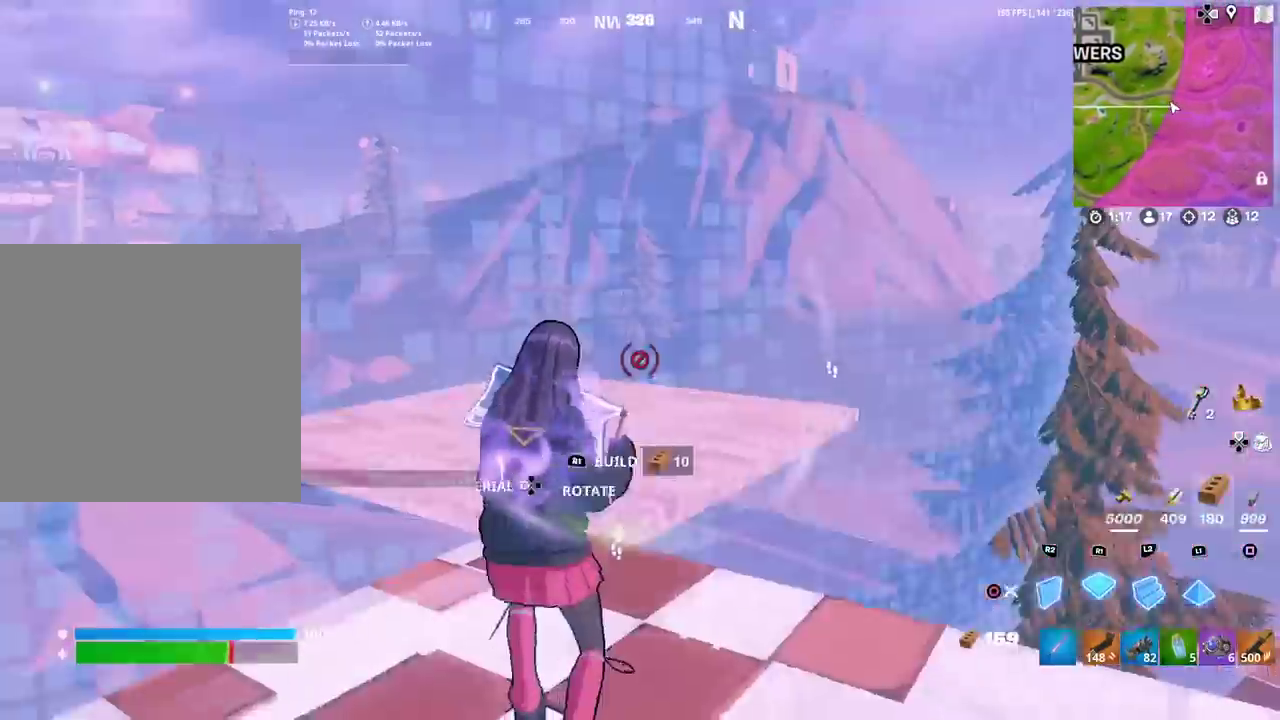
{"dt_ms": 701, "buttons": [], "left_stick": "up", "right_stick": "center", "events": [[100, "left_stick", "up-left"], [183, "R1", "up"], [200, "left_stick", "up"], [350, "R1", "down"], [367, "left_stick", "up-right"], [517, "left_stick", "up"], [534, "CIRCLE", "down"], [584, "R1", "up"], [617, "right_stick", "down-left"], [650, "CIRCLE", "up"], [684, "right_stick", "center"]]}
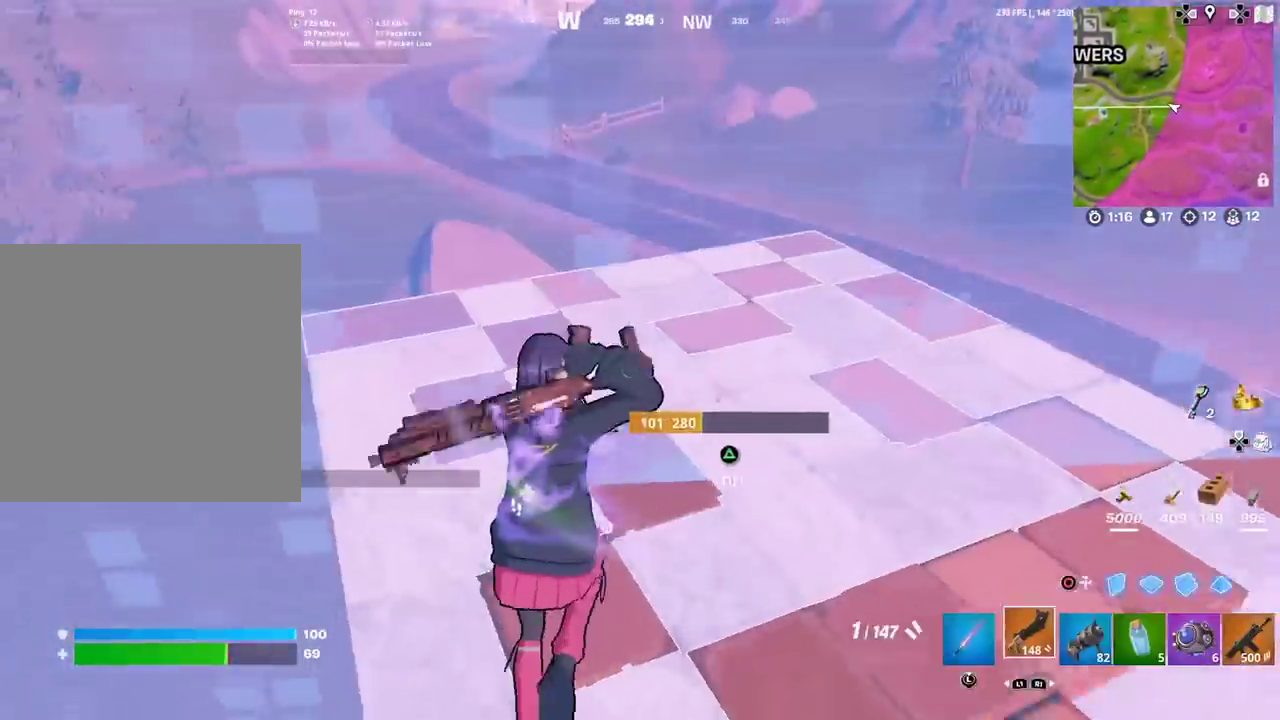
{"dt_ms": 300, "buttons": [], "left_stick": "up", "right_stick": "center", "events": [[150, "right_stick", "down-left"], [233, "right_stick", "center"]]}